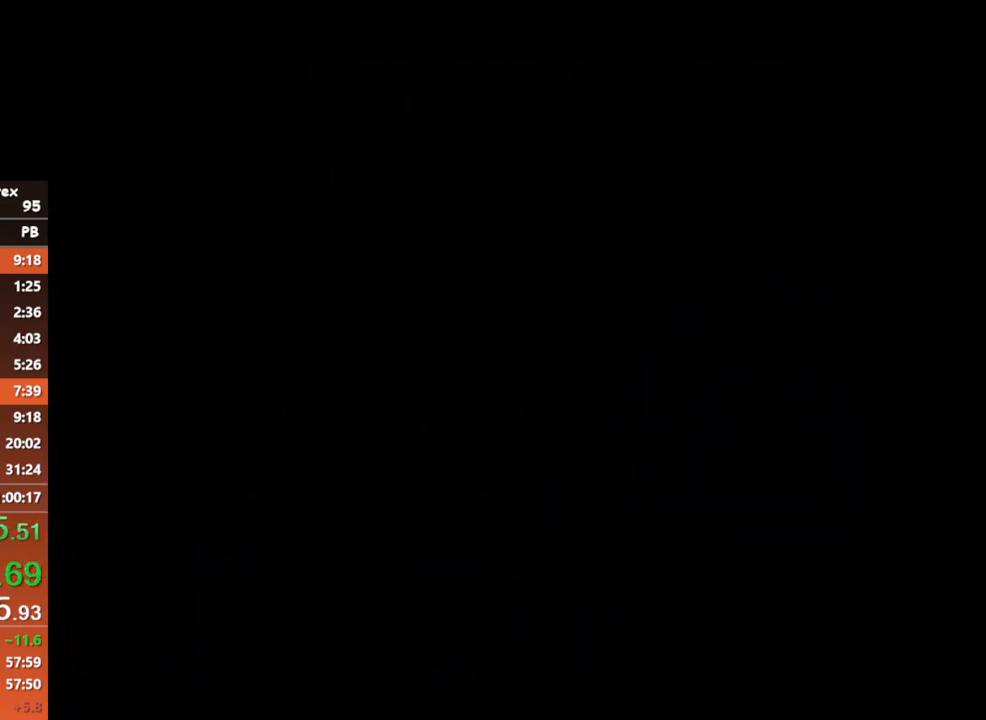
Gameplay with a controller (Xbox layout); each line is a JSON object with the inputs held at the frame after it. "button_events" lists button changes between this image and that frame as [ms after this image, input, new state], when the widget could be followed in between (sticks are given only as held states). Not read: L3 R3 right_stick.
{"buttons": ["START"], "left_stick": "center", "button_events": [[500, "START", "down"]]}
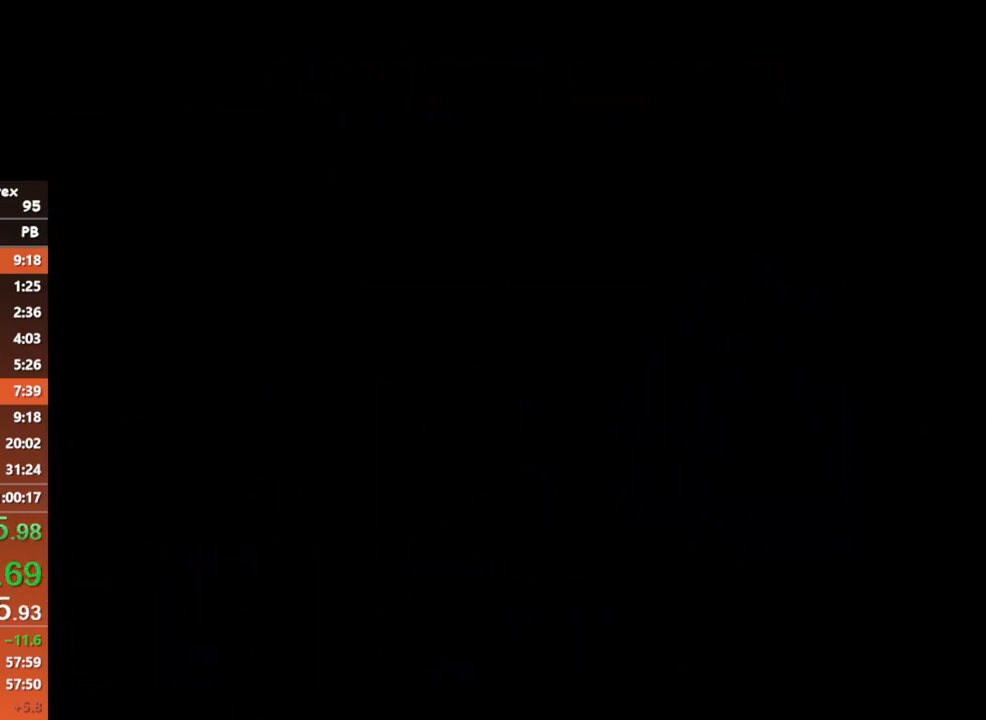
{"buttons": ["START"], "left_stick": "center", "button_events": [[83, "START", "up"], [167, "START", "down"], [250, "START", "up"], [333, "START", "down"], [417, "START", "up"], [467, "START", "down"]]}
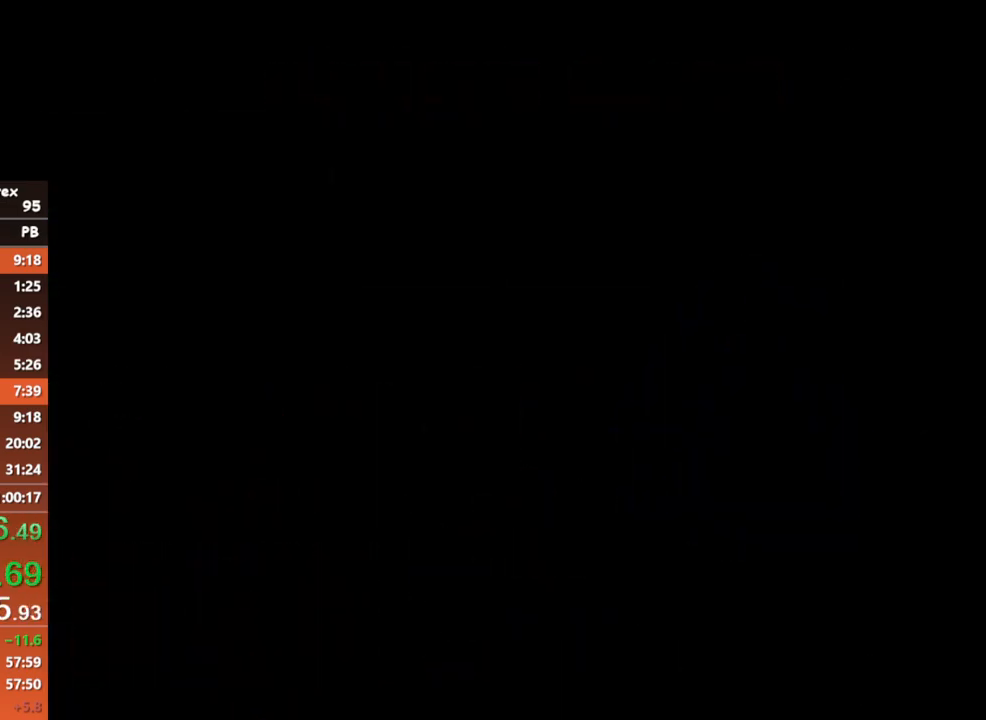
{"buttons": ["START"], "left_stick": "center", "button_events": [[67, "START", "up"], [133, "START", "down"], [217, "START", "up"], [283, "START", "down"]]}
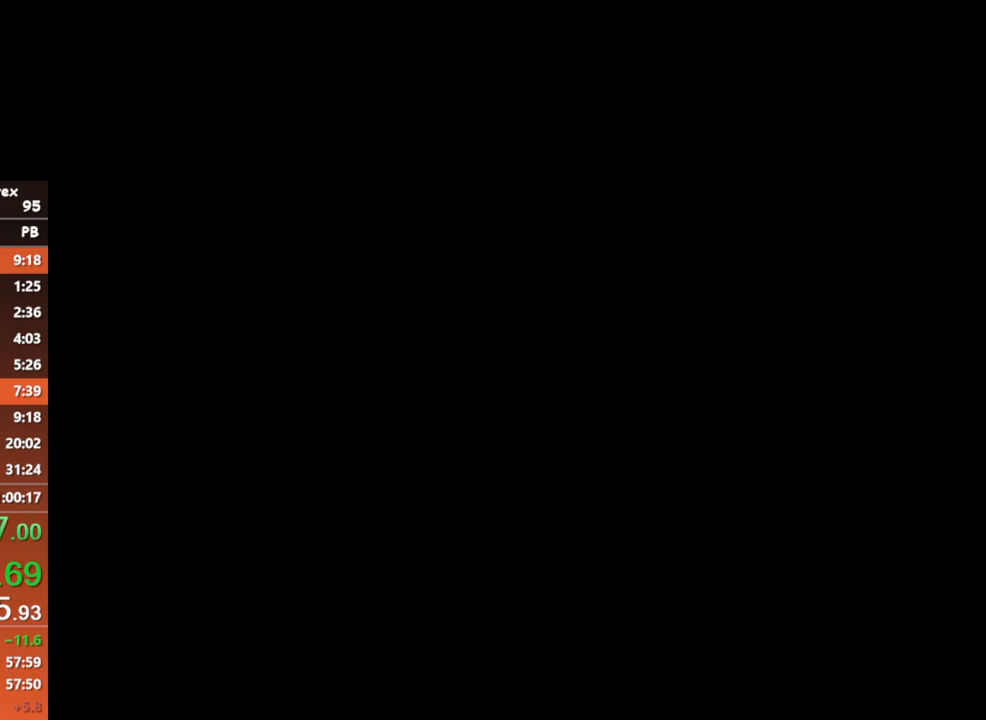
{"buttons": [], "left_stick": "center", "button_events": [[33, "START", "up"], [100, "START", "down"], [183, "START", "up"], [267, "START", "down"], [333, "START", "up"], [417, "START", "down"], [483, "START", "up"]]}